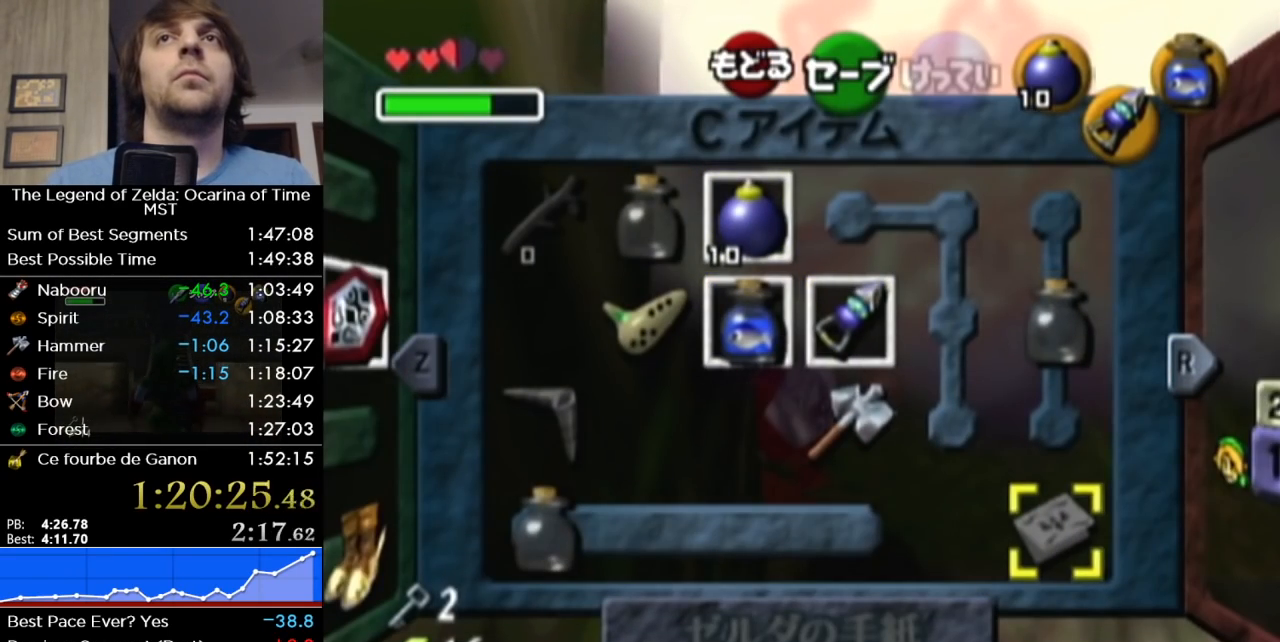
Gameplay with a controller (Nintendo layout); each line is a JSON object with the inputs held at the frame after it. "button_events" lists button changes between this image and that frame as [ms after this image, input, new state], when the widget could be followed in between (sticks are given only as held states). Not read: L3 R3.
{"buttons": ["X"], "left_stick": "down", "right_stick": "center", "button_events": [[467, "X", "down"]]}
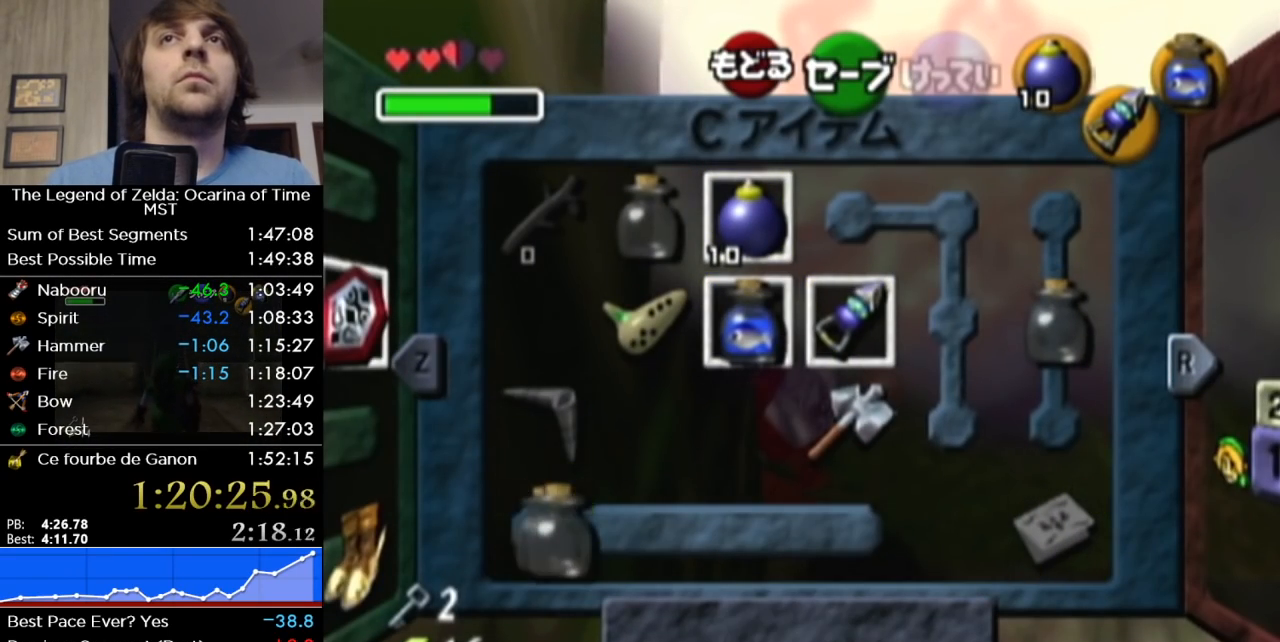
{"buttons": [], "left_stick": "right", "right_stick": "center", "button_events": [[67, "X", "up"]]}
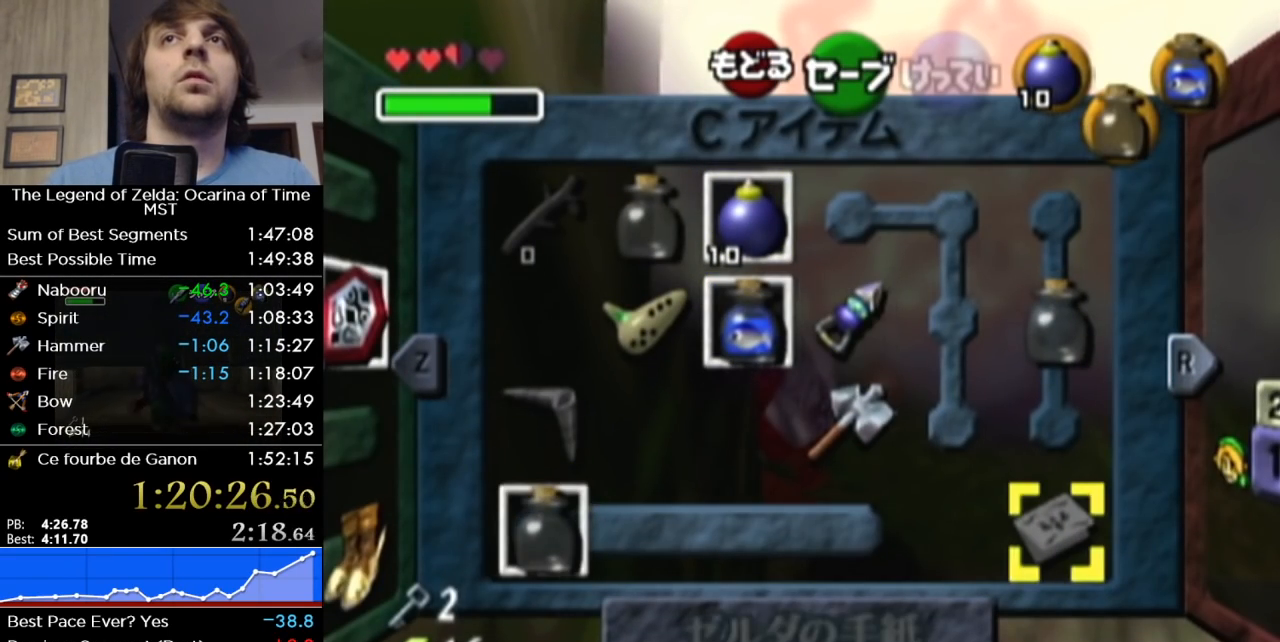
{"buttons": ["X"], "left_stick": "down-right", "right_stick": "center"}
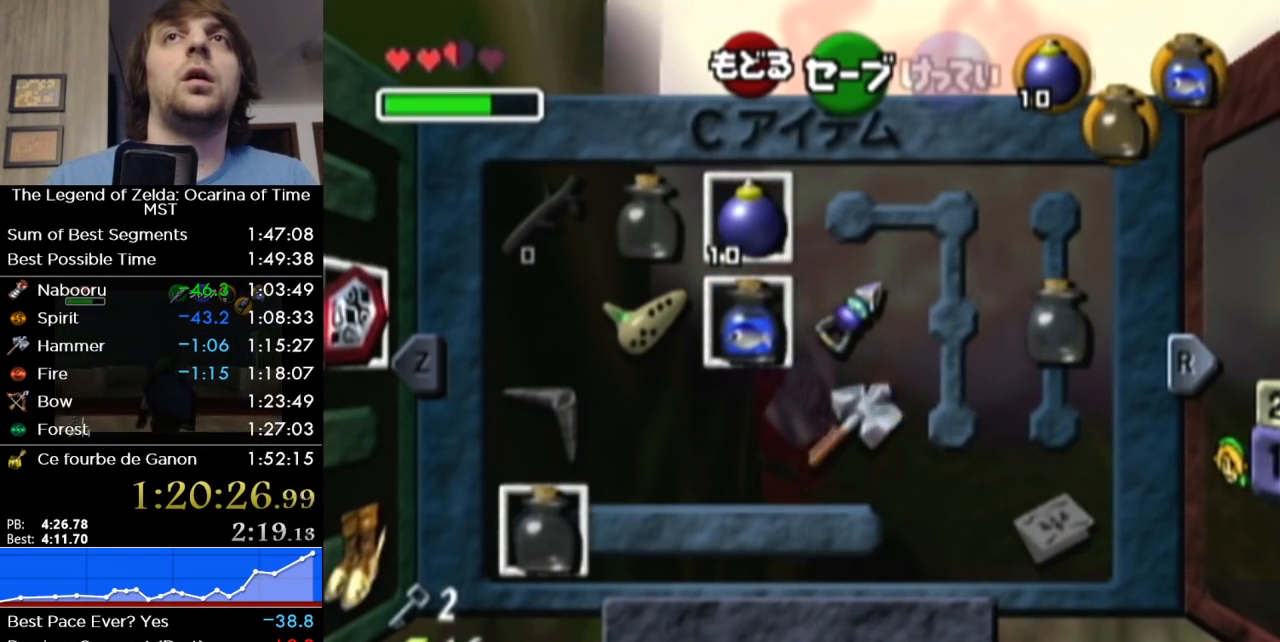
{"buttons": [], "left_stick": "center", "right_stick": "center"}
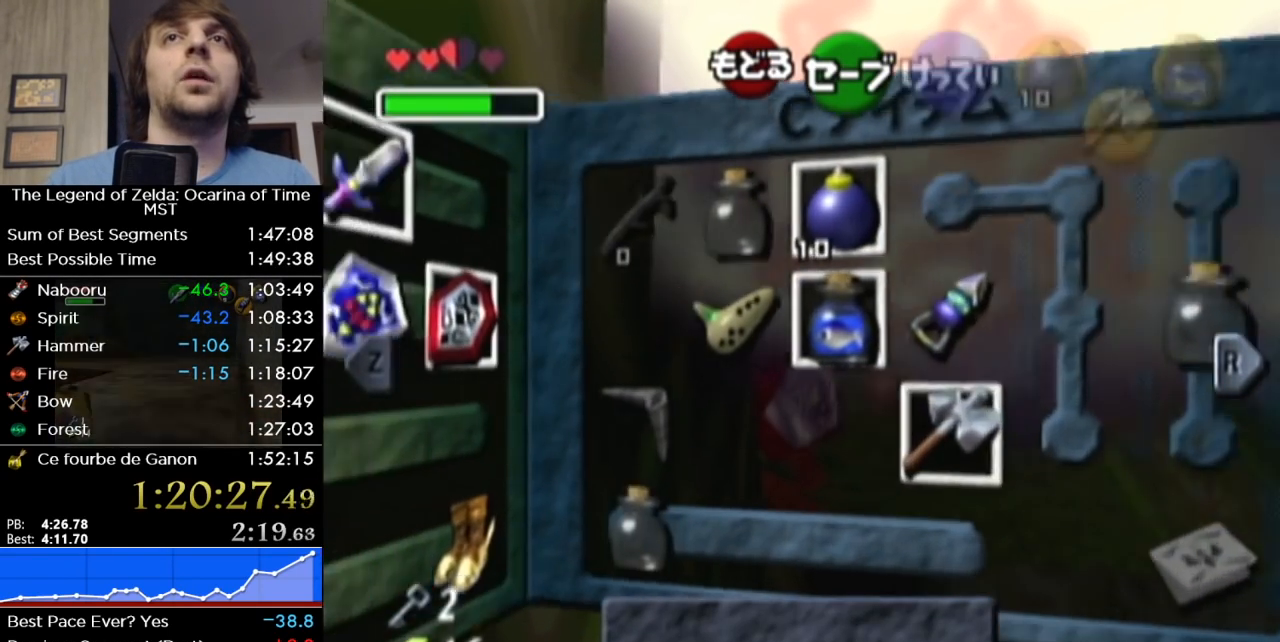
{"buttons": [], "left_stick": "left", "right_stick": "center", "button_events": []}
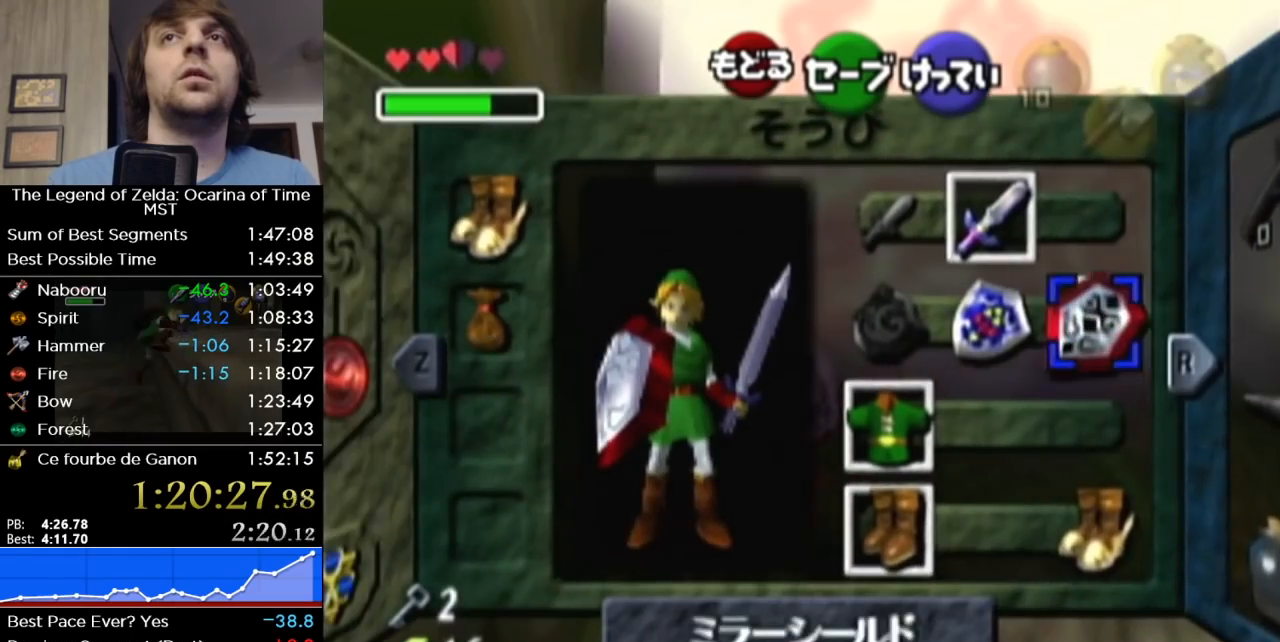
{"buttons": ["SELECT"], "left_stick": "center", "right_stick": "center", "button_events": [[67, "A", "down"], [217, "A", "up"], [500, "SELECT", "down"]]}
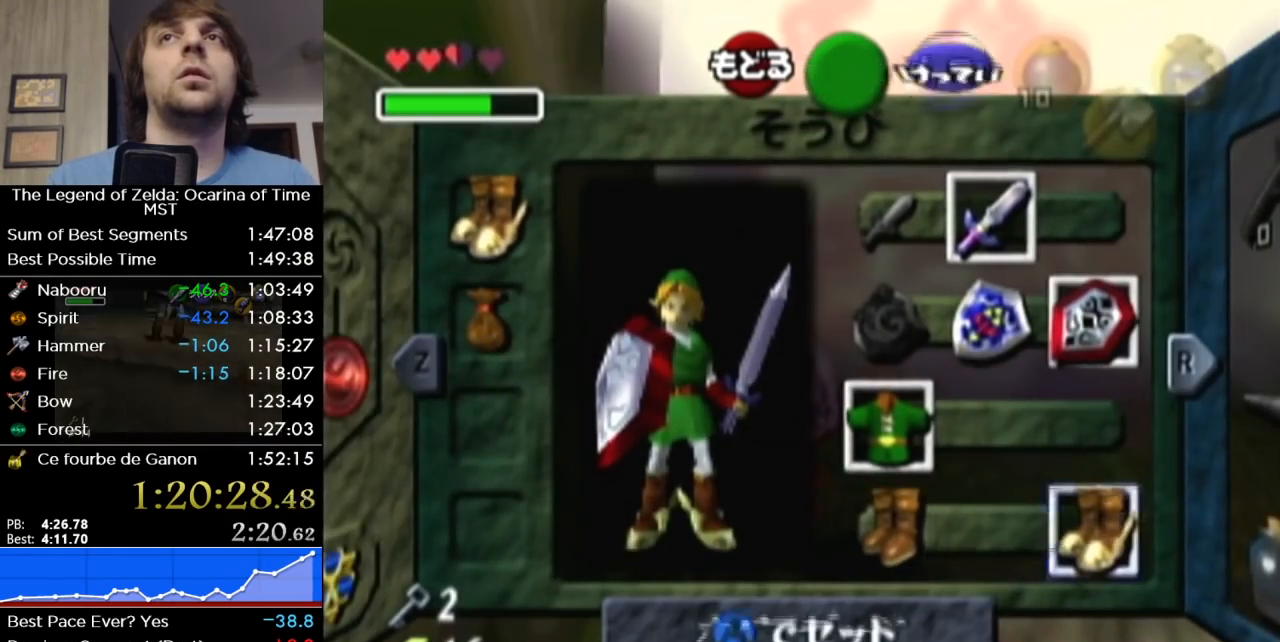
{"buttons": [], "left_stick": "down-left", "right_stick": "center", "button_events": [[167, "SELECT", "up"]]}
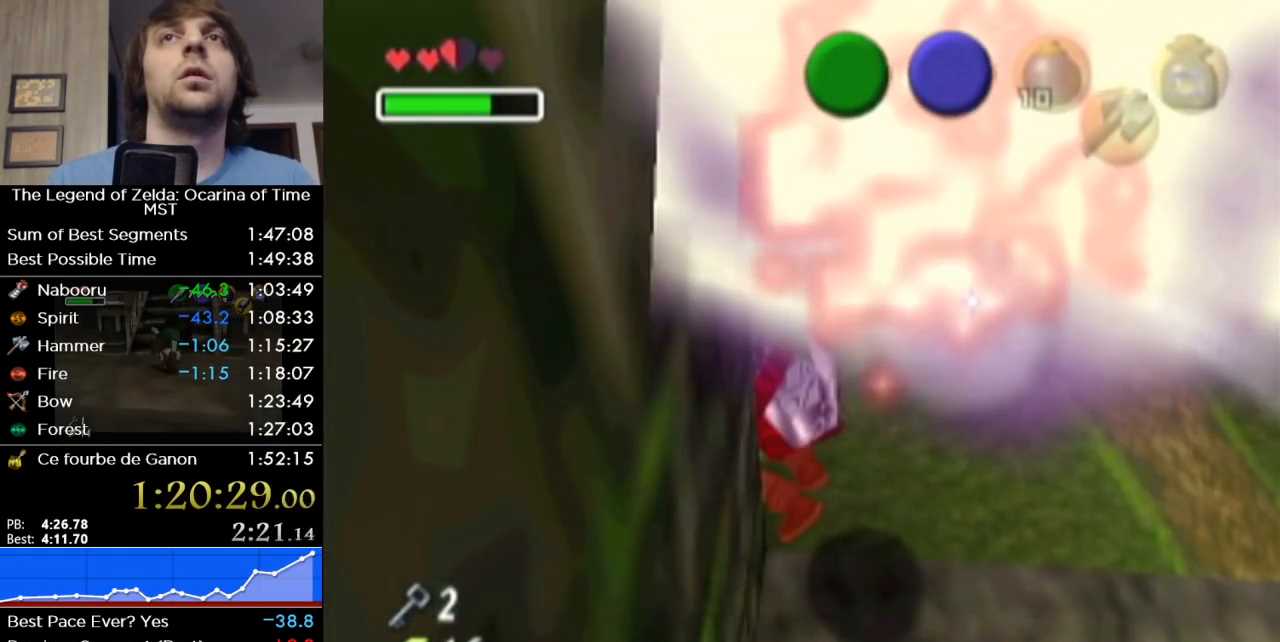
{"buttons": [], "left_stick": "down-left", "right_stick": "center", "button_events": []}
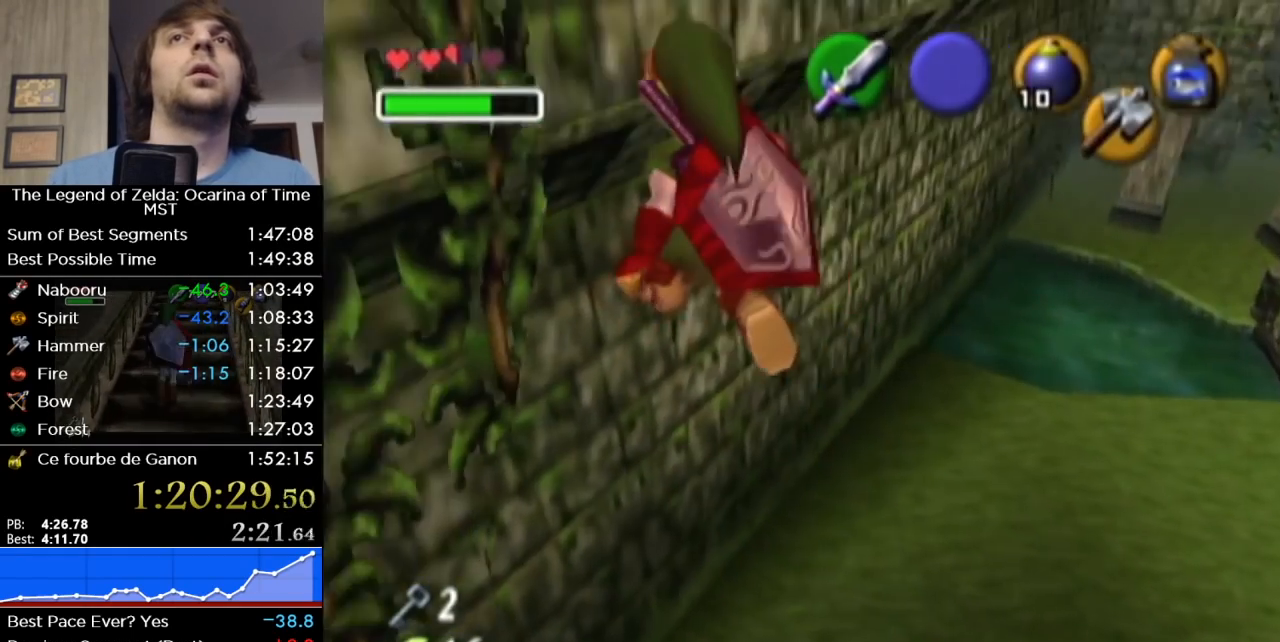
{"buttons": [], "left_stick": "down-left", "right_stick": "center", "button_events": []}
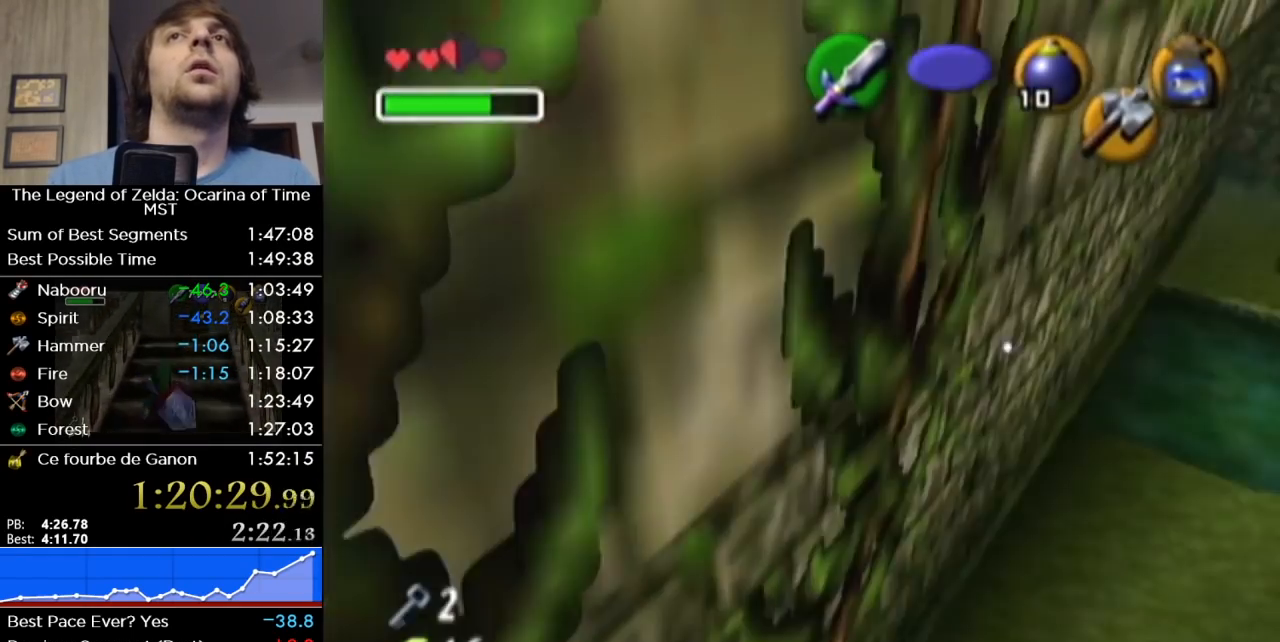
{"buttons": [], "left_stick": "down-left", "right_stick": "center", "button_events": []}
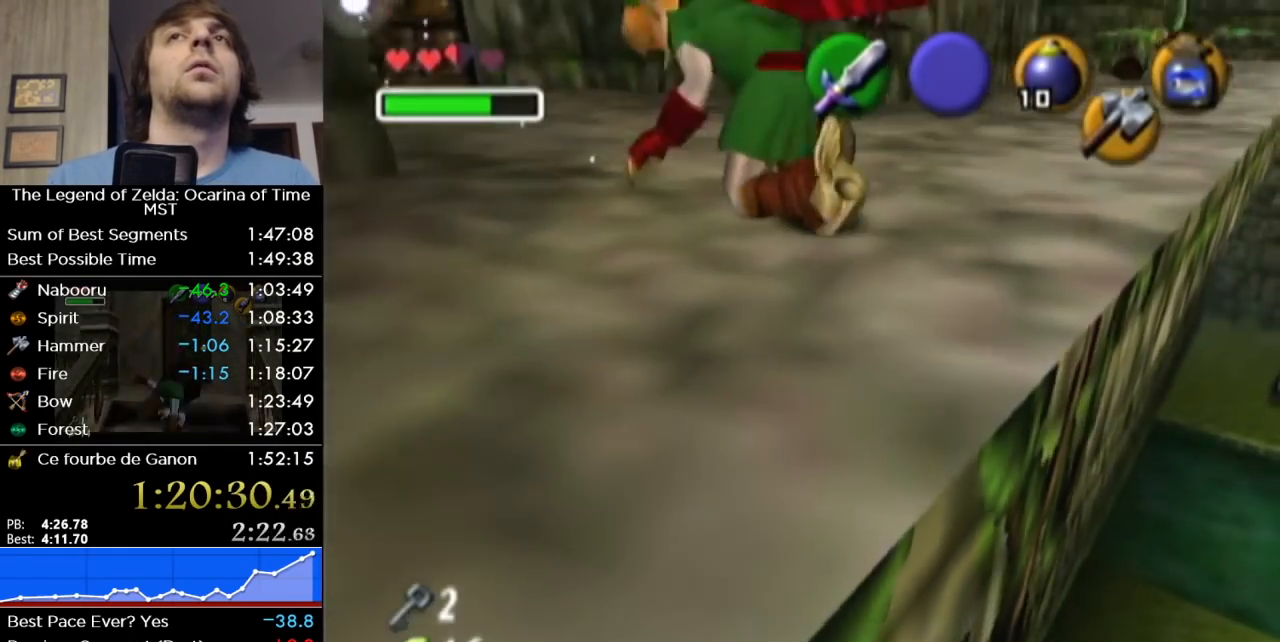
{"buttons": [], "left_stick": "down-left", "right_stick": "center", "button_events": []}
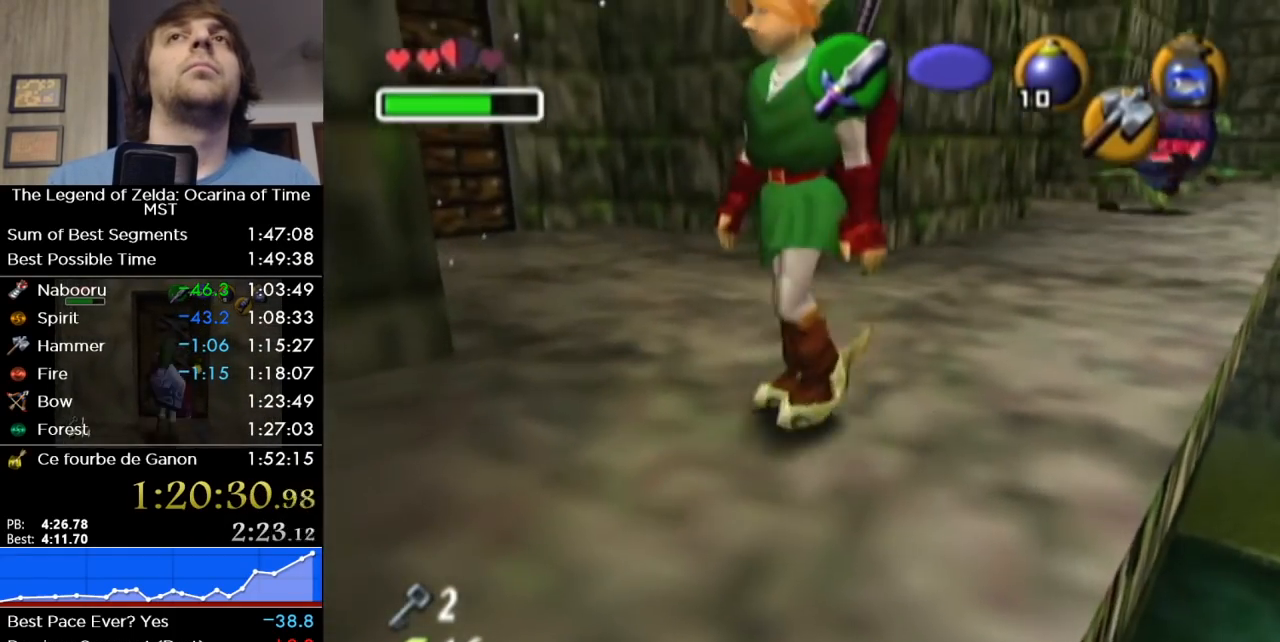
{"buttons": [], "left_stick": "up", "right_stick": "center", "button_events": [[100, "A", "down"], [217, "A", "up"], [217, "L1", "down"], [317, "L1", "up"]]}
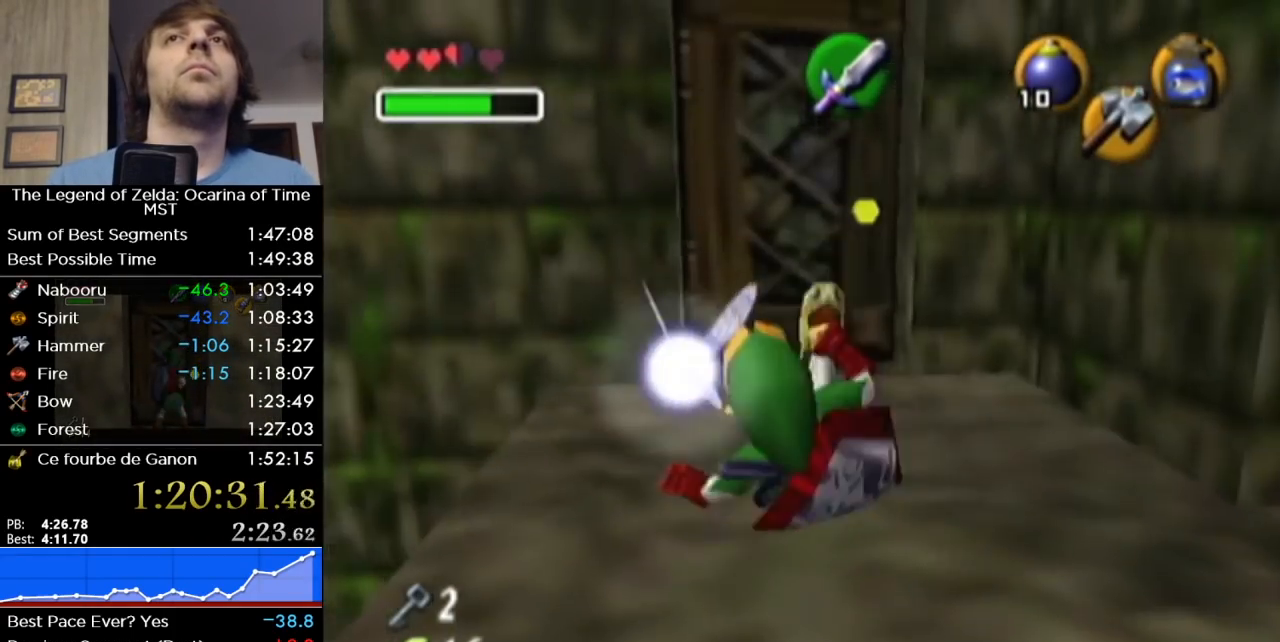
{"buttons": ["A"], "left_stick": "up", "right_stick": "center", "button_events": [[417, "A", "down"]]}
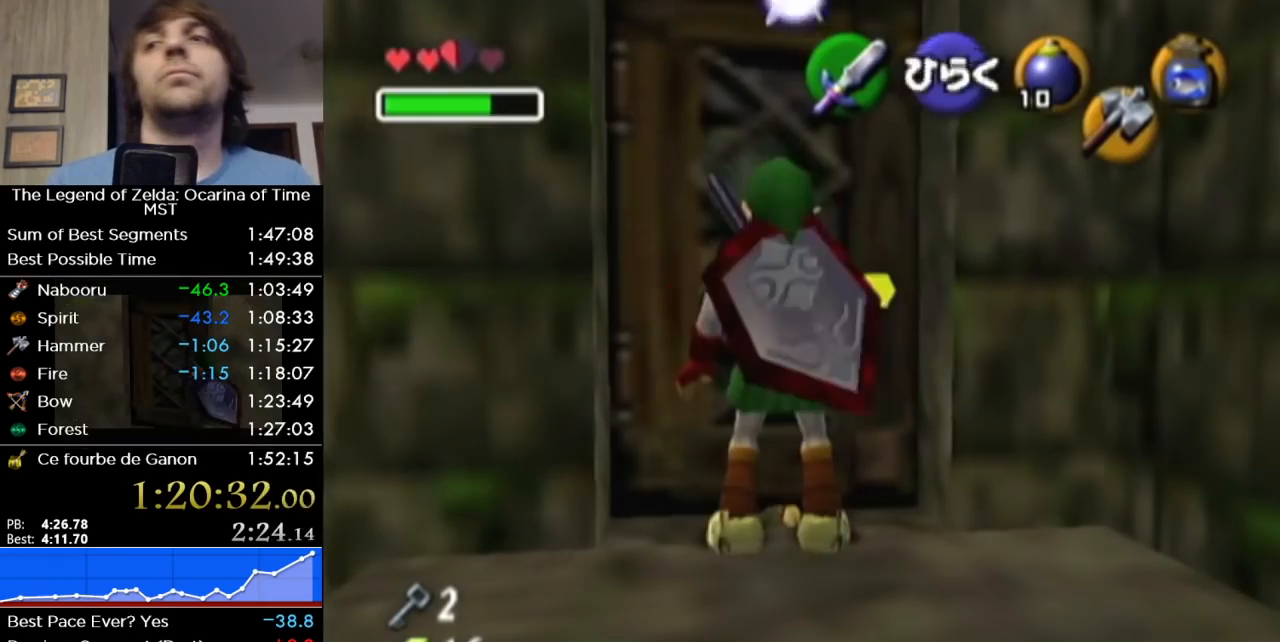
{"buttons": [], "left_stick": "center", "right_stick": "center", "button_events": [[17, "A", "up"], [67, "A", "down"], [133, "A", "up"]]}
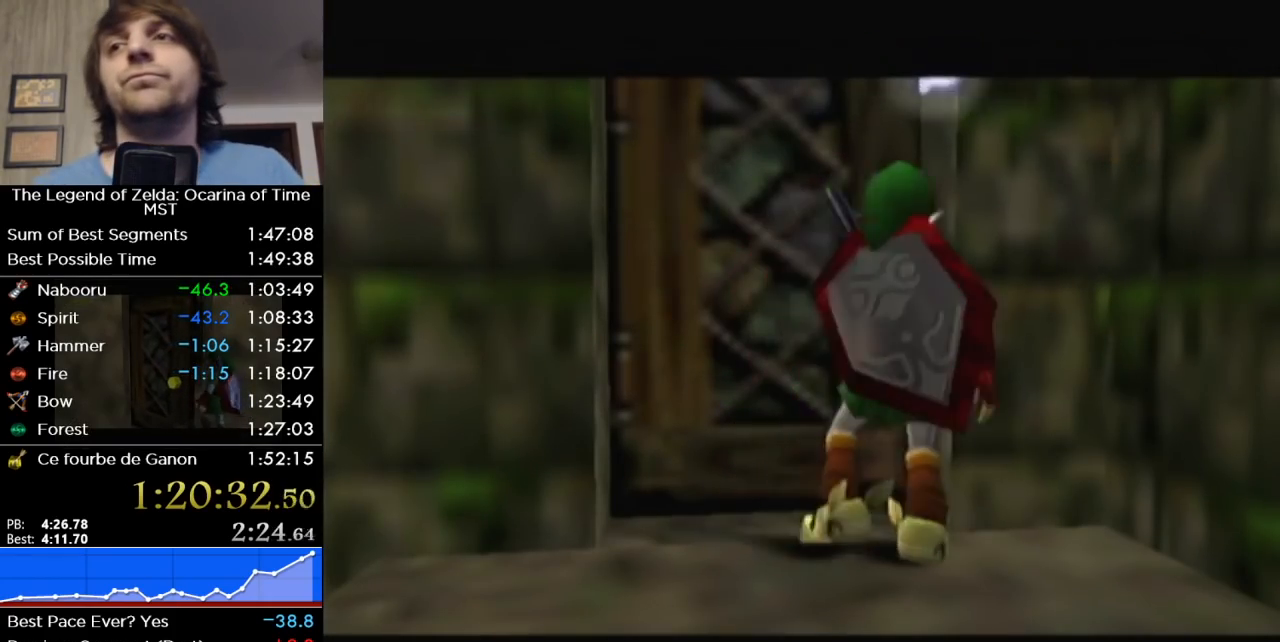
{"buttons": [], "left_stick": "center", "right_stick": "center", "button_events": []}
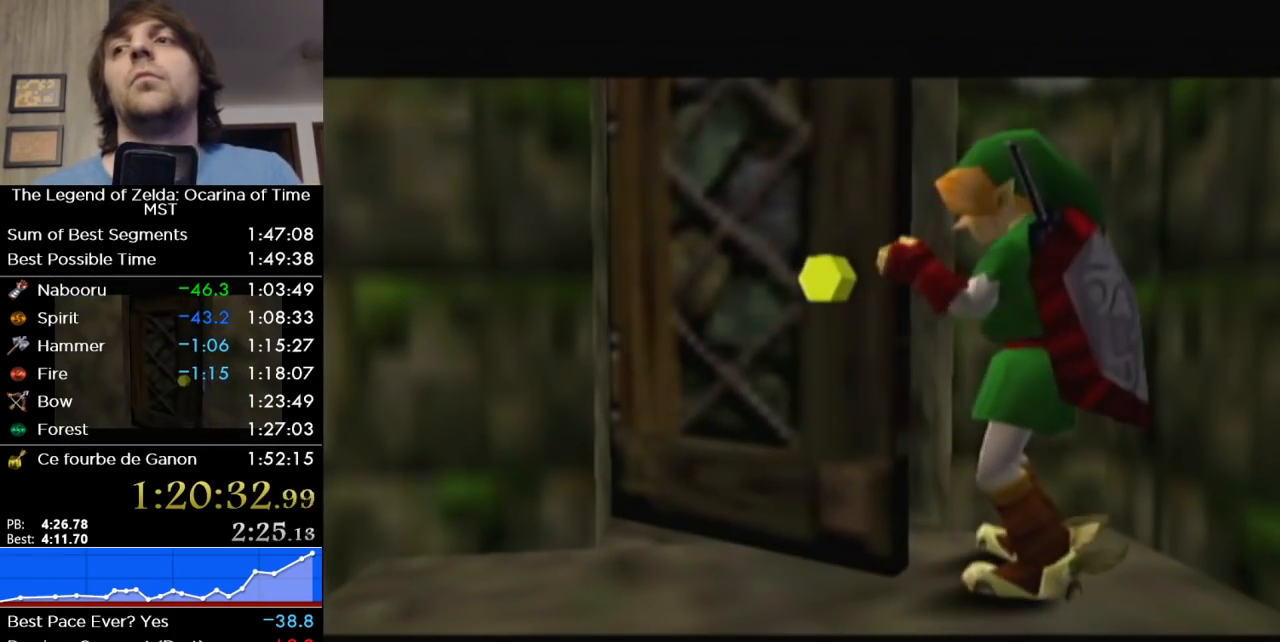
{"buttons": [], "left_stick": "center", "right_stick": "center", "button_events": []}
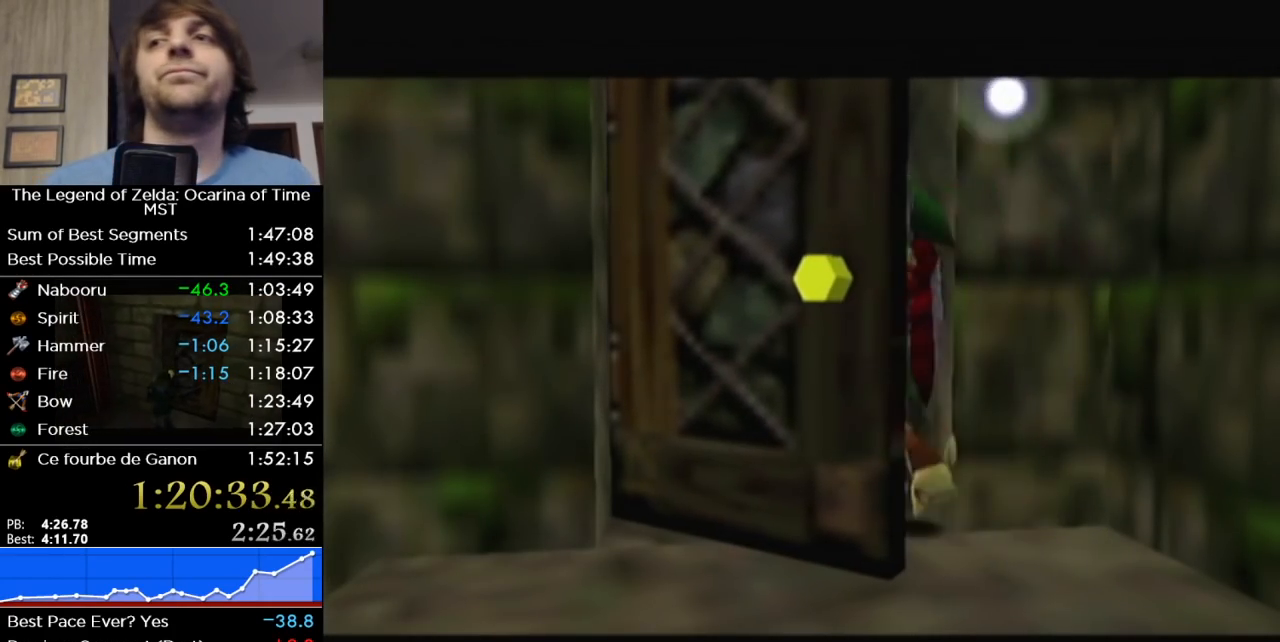
{"buttons": [], "left_stick": "up", "right_stick": "center", "button_events": []}
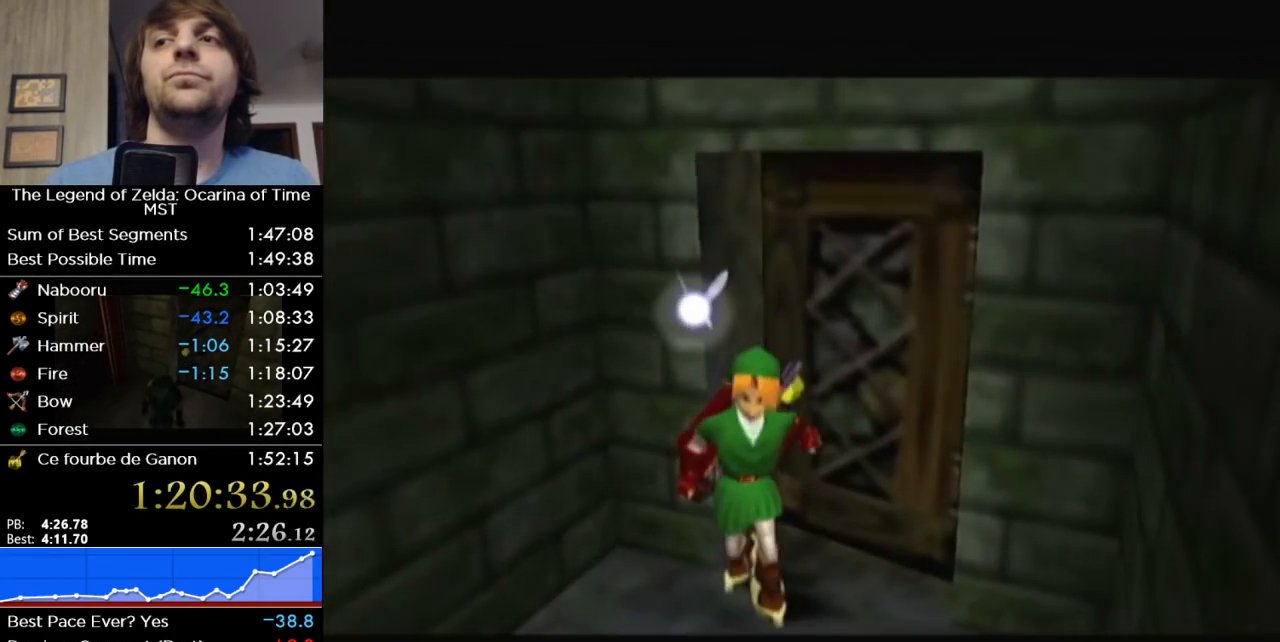
{"buttons": [], "left_stick": "up", "right_stick": "center", "button_events": []}
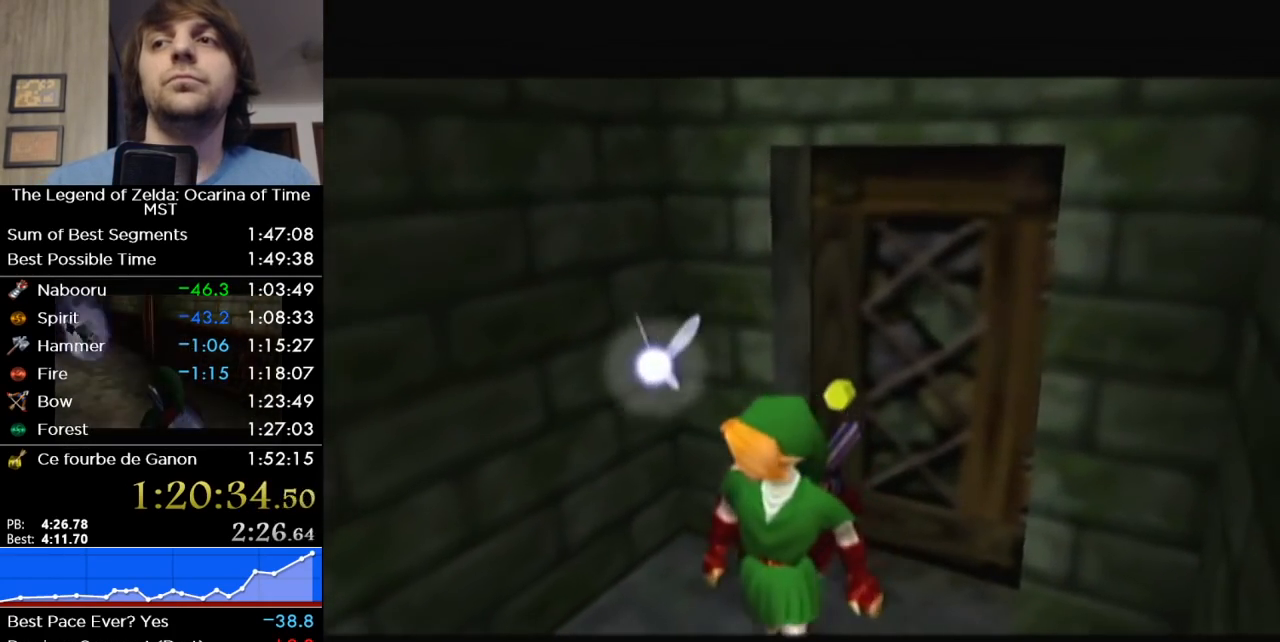
{"buttons": [], "left_stick": "up", "right_stick": "center", "button_events": []}
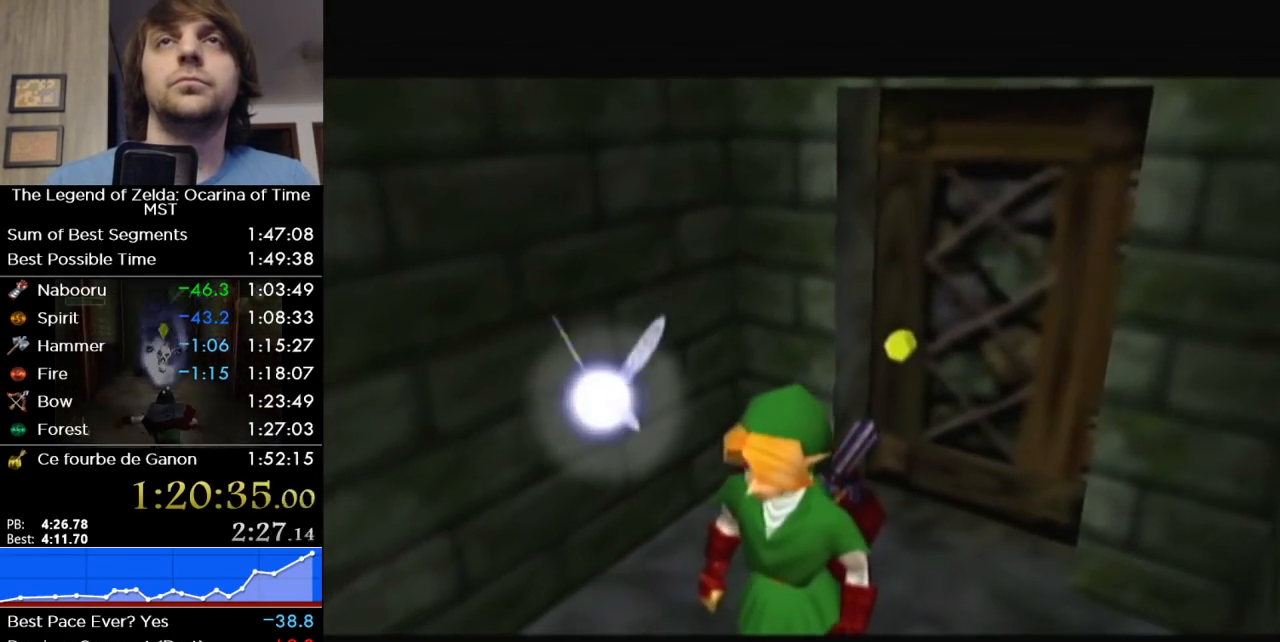
{"buttons": [], "left_stick": "up-right", "right_stick": "center", "button_events": []}
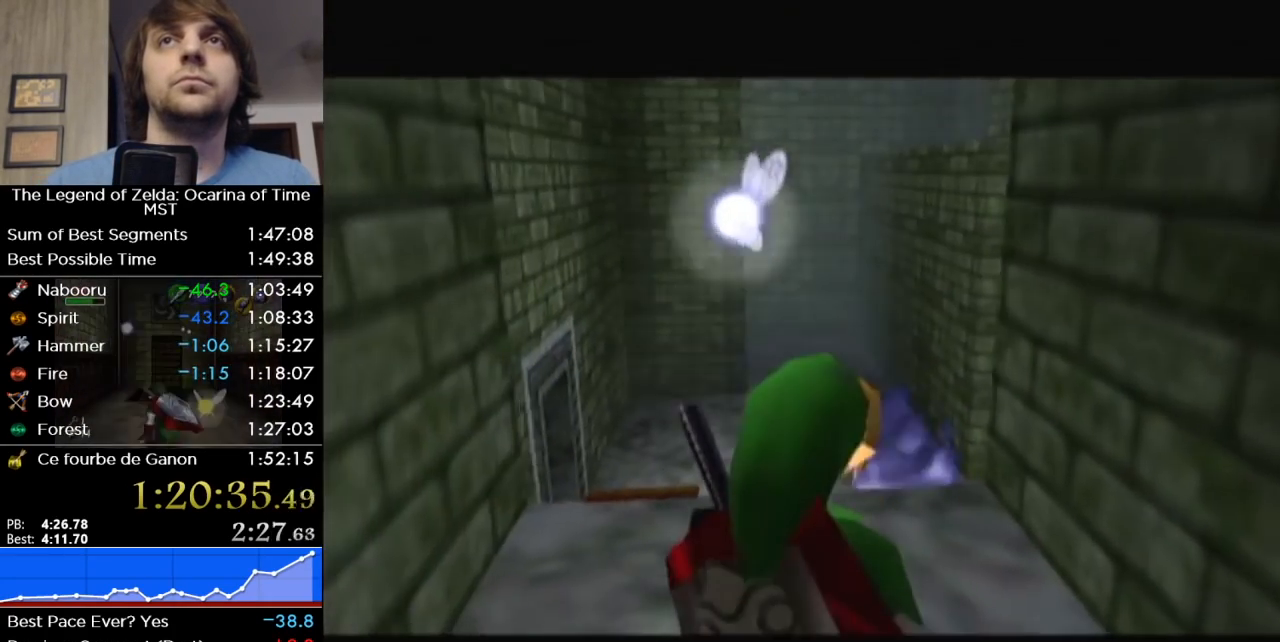
{"buttons": [], "left_stick": "up", "right_stick": "center", "button_events": []}
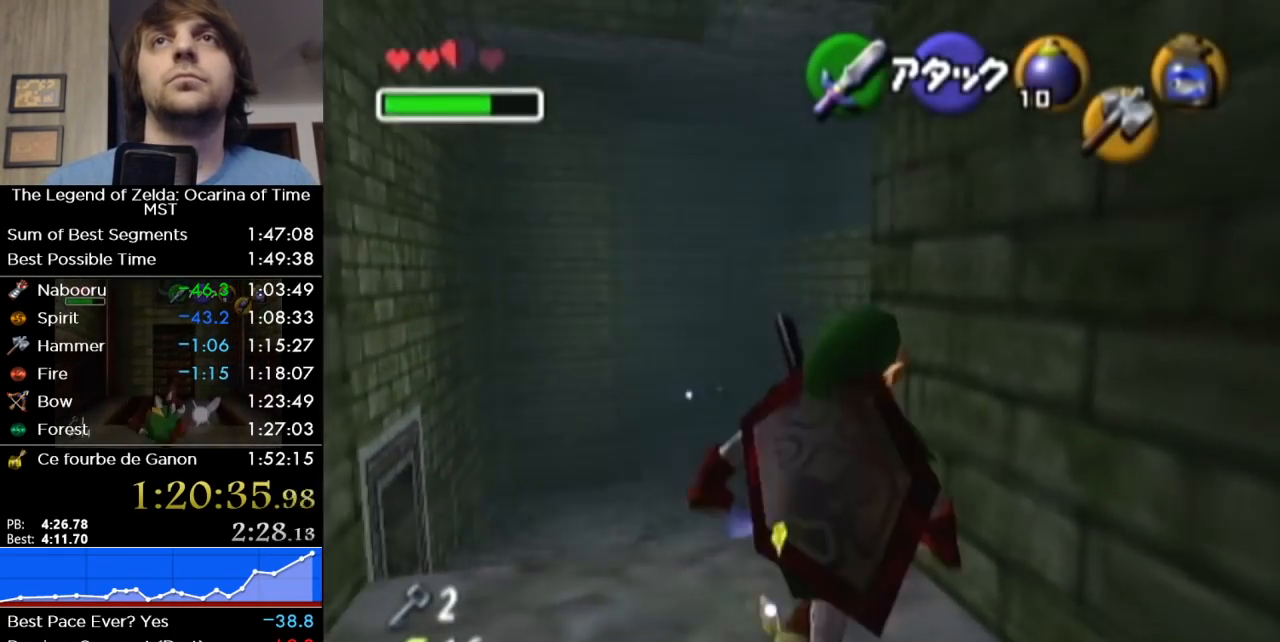
{"buttons": [], "left_stick": "up", "right_stick": "center", "button_events": [[250, "A", "down"], [317, "A", "up"]]}
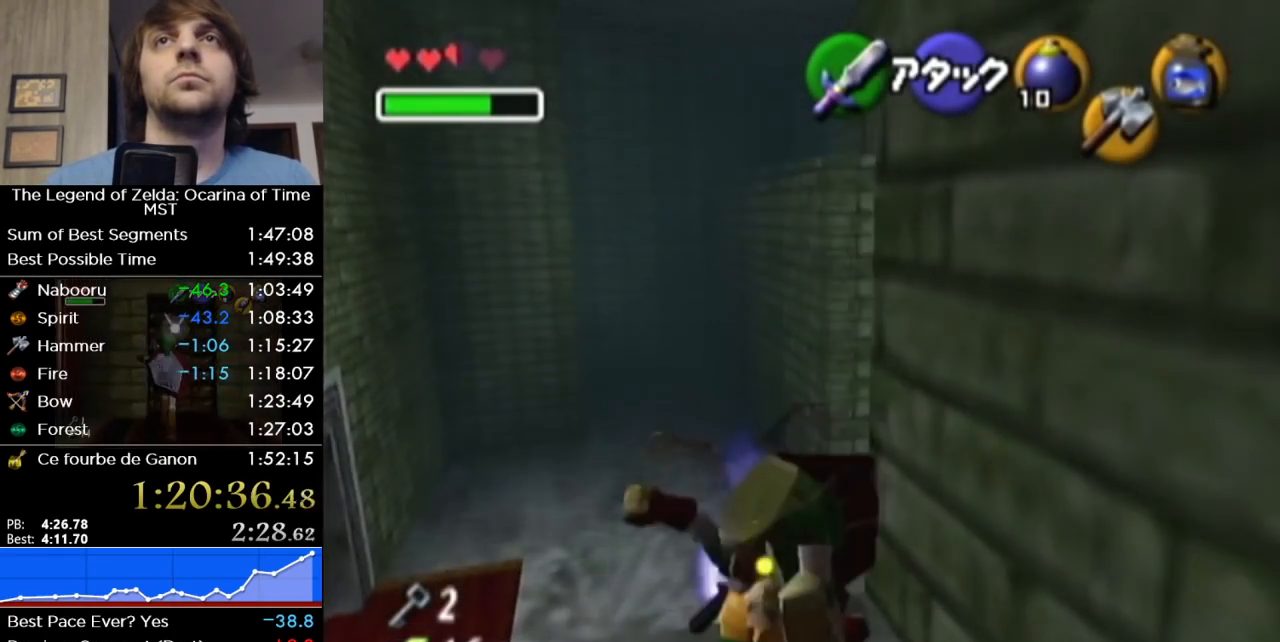
{"buttons": ["A"], "left_stick": "up-right", "right_stick": "center", "button_events": [[500, "A", "down"]]}
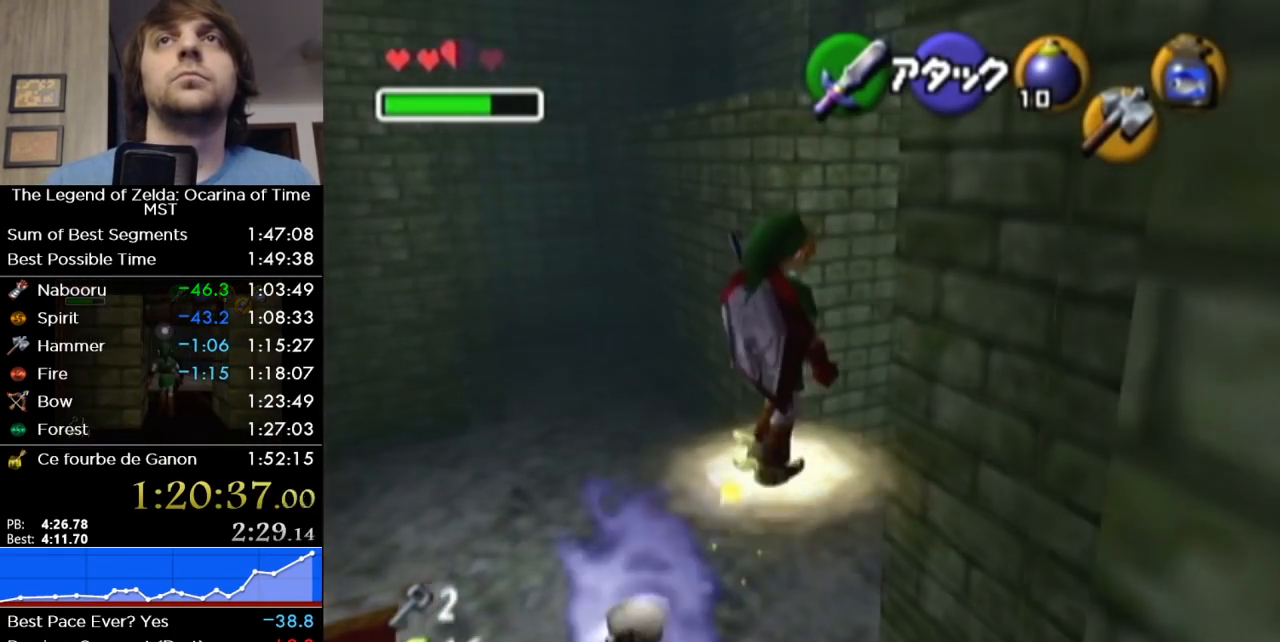
{"buttons": [], "left_stick": "up-right", "right_stick": "center", "button_events": [[133, "A", "up"]]}
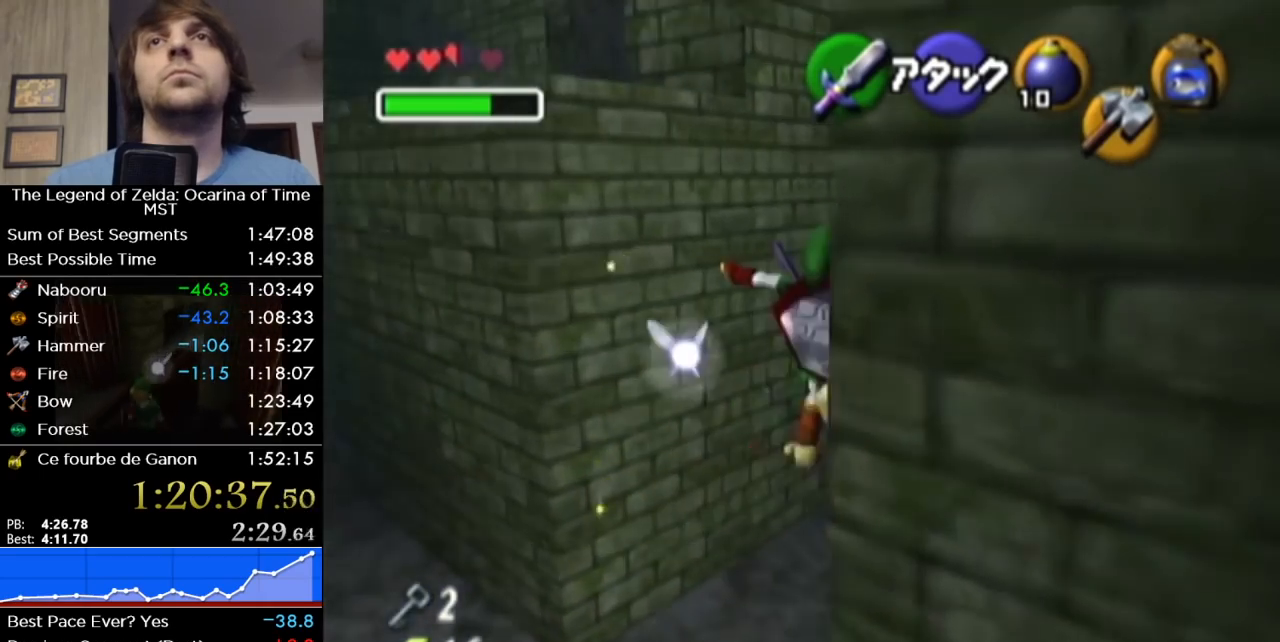
{"buttons": [], "left_stick": "up-right", "right_stick": "center", "button_events": []}
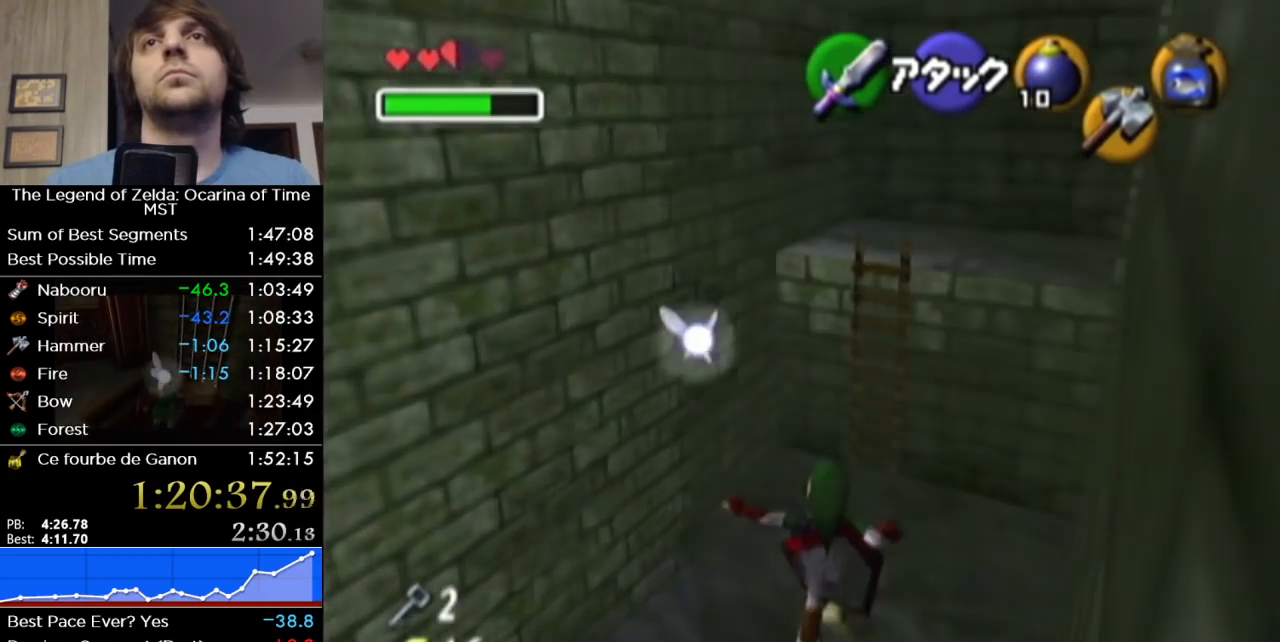
{"buttons": [], "left_stick": "up", "right_stick": "center", "button_events": []}
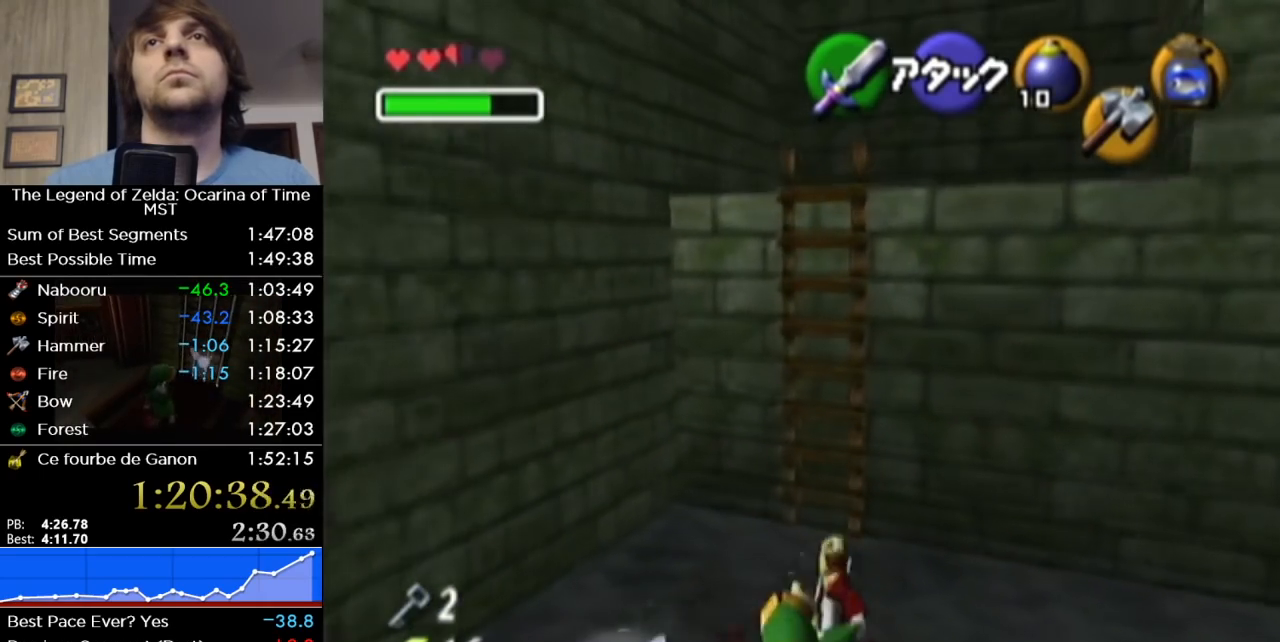
{"buttons": ["L1"], "left_stick": "up", "right_stick": "center", "button_events": [[383, "L1", "down"]]}
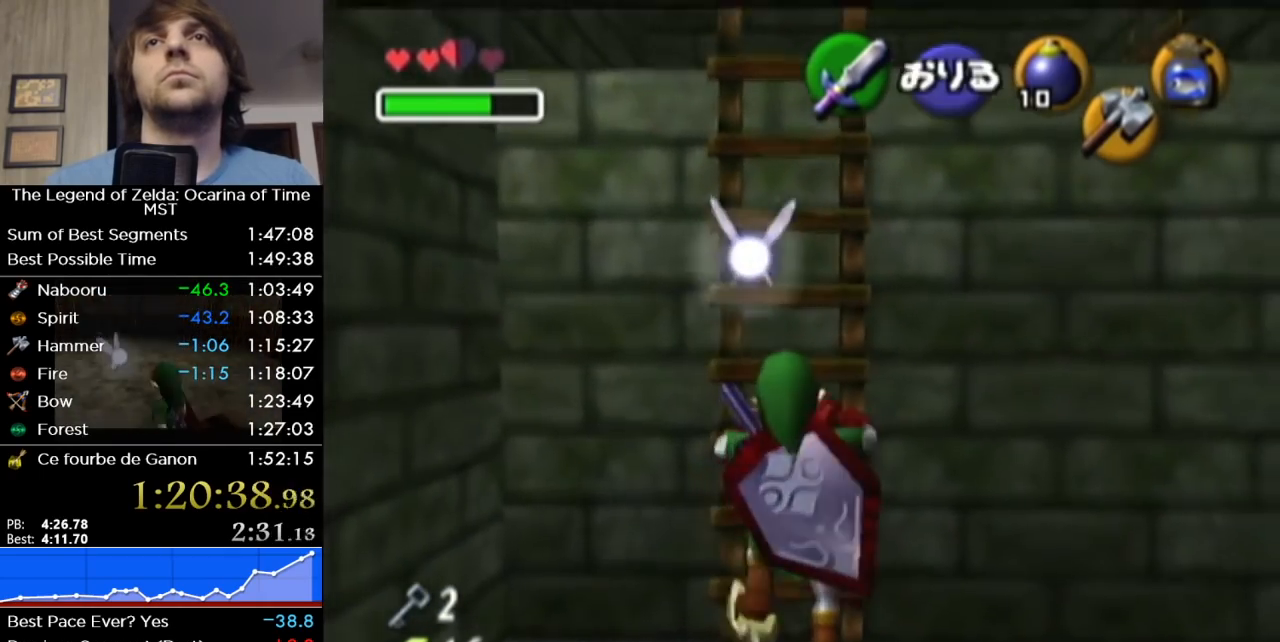
{"buttons": [], "left_stick": "up", "right_stick": "center", "button_events": [[183, "L1", "up"]]}
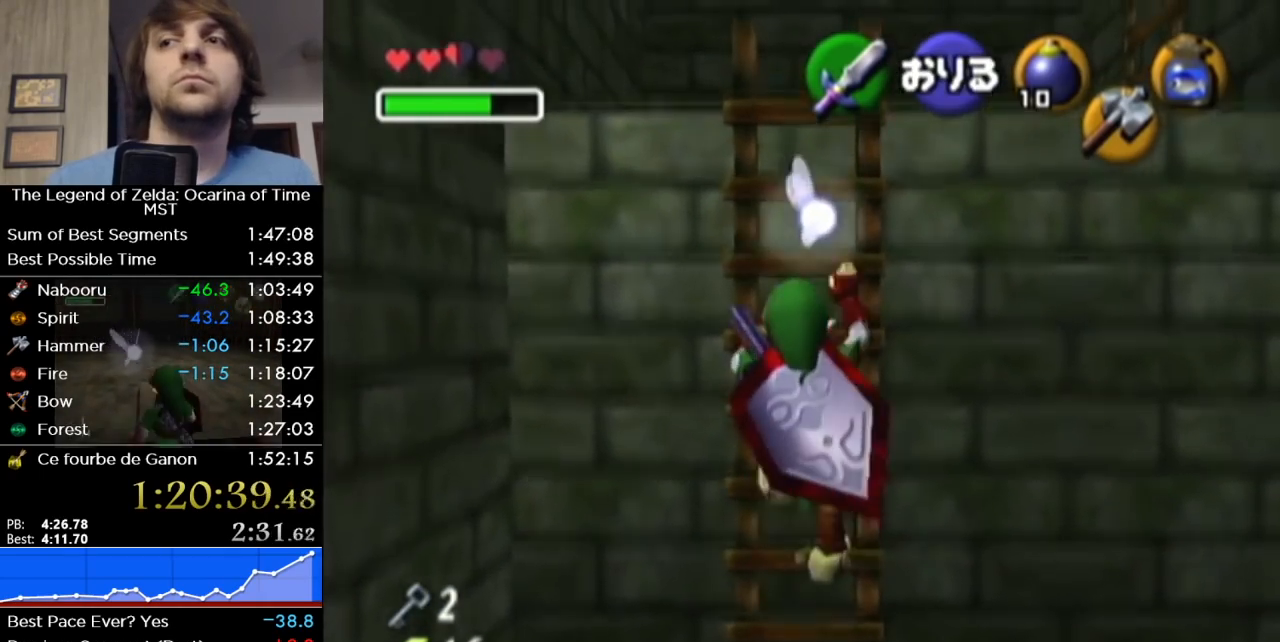
{"buttons": [], "left_stick": "up", "right_stick": "center", "button_events": [[67, "L1", "down"], [250, "L1", "up"]]}
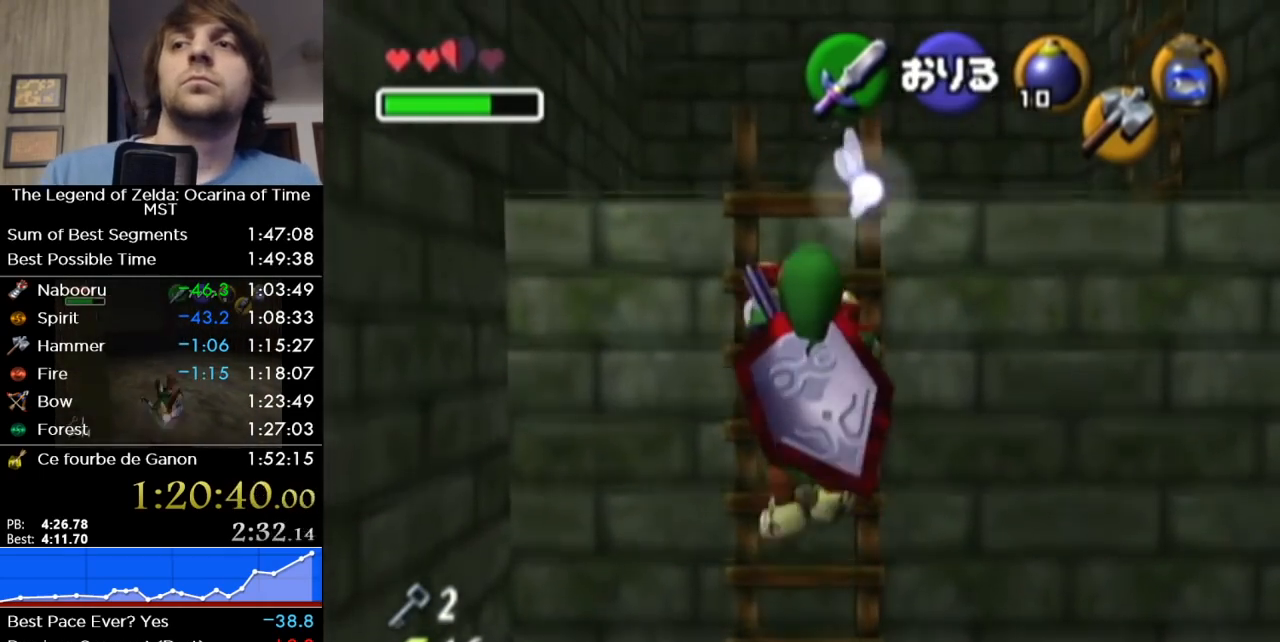
{"buttons": [], "left_stick": "up", "right_stick": "center", "button_events": []}